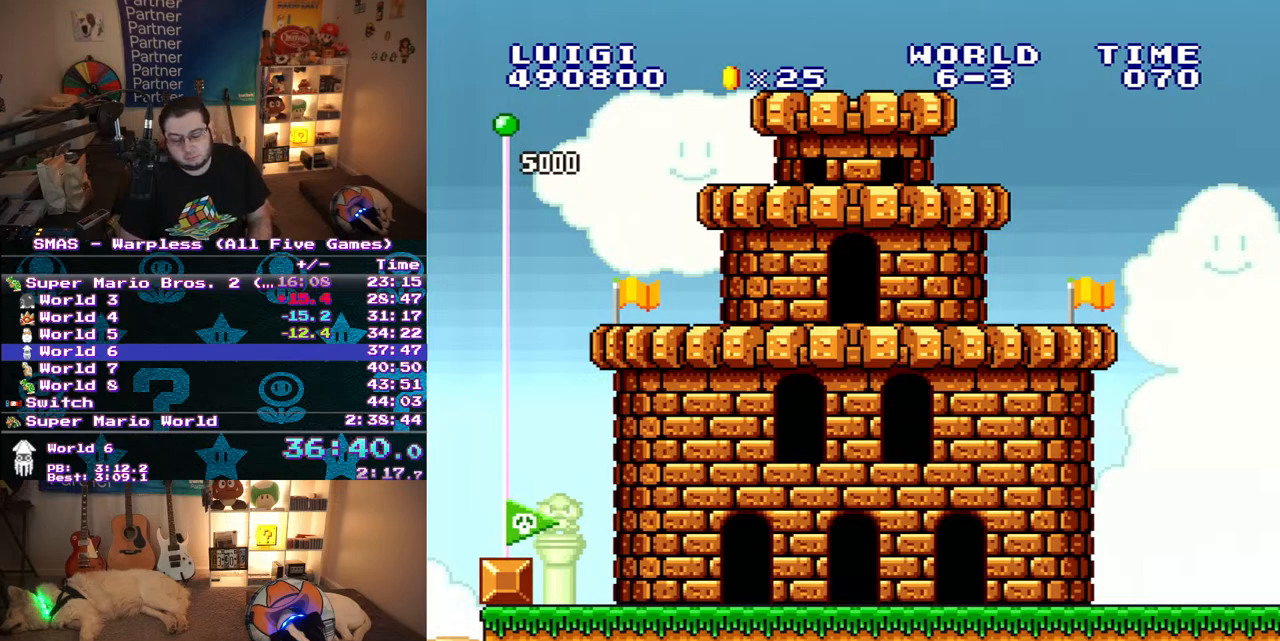
Gameplay with a controller (Nintendo layout); each line is a JSON object with the inputs held at the frame after it (dt_ms = milliseconds from this image to that frame). "events" lists button and stick changes between this image and that frame as [ms after this image, input, new state], when the widget could be followed in between. Not read: L3 R3.
{"dt_ms": 500, "buttons": [], "events": [[233, "A", "down"], [333, "A", "up"]]}
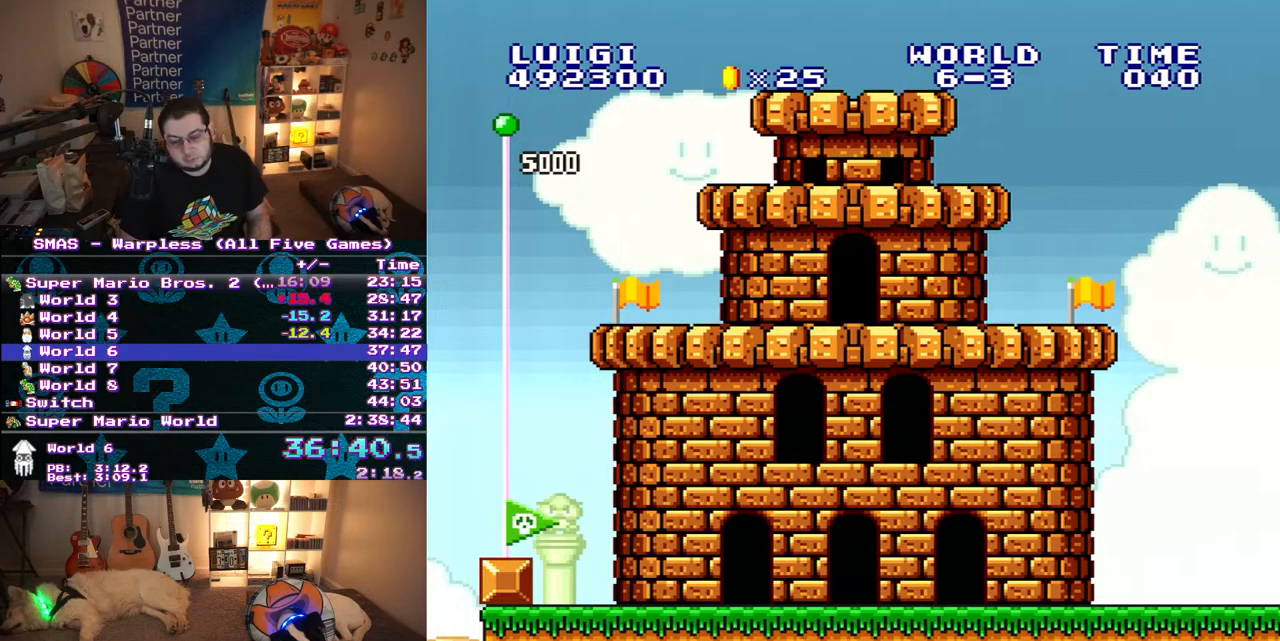
{"dt_ms": 500, "buttons": [], "events": []}
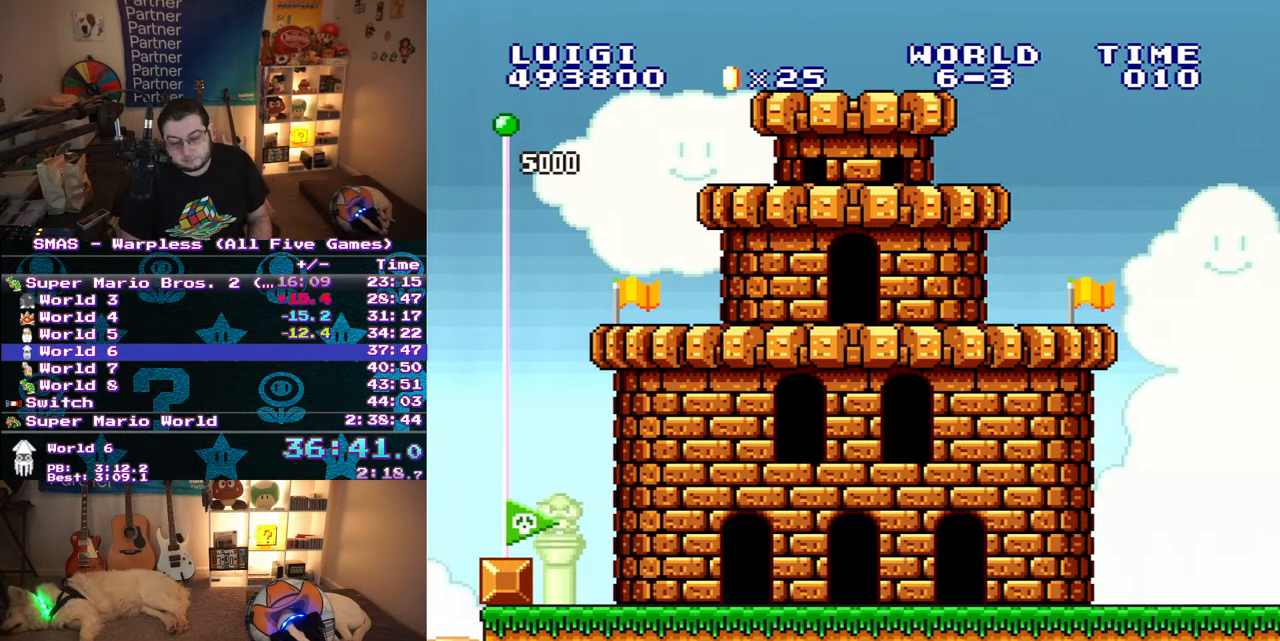
{"dt_ms": 500, "buttons": [], "events": []}
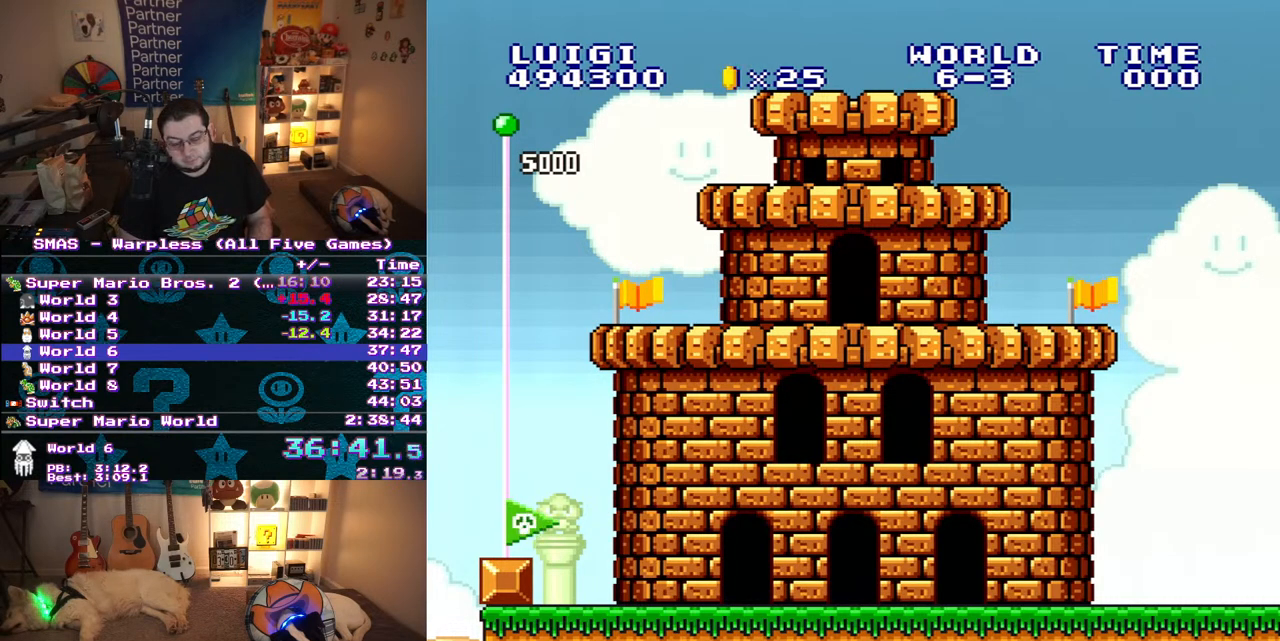
{"dt_ms": 500, "buttons": ["B"], "events": [[100, "B", "down"], [167, "B", "up"], [233, "B", "down"], [283, "B", "up"], [350, "B", "down"], [400, "B", "up"], [500, "B", "down"]]}
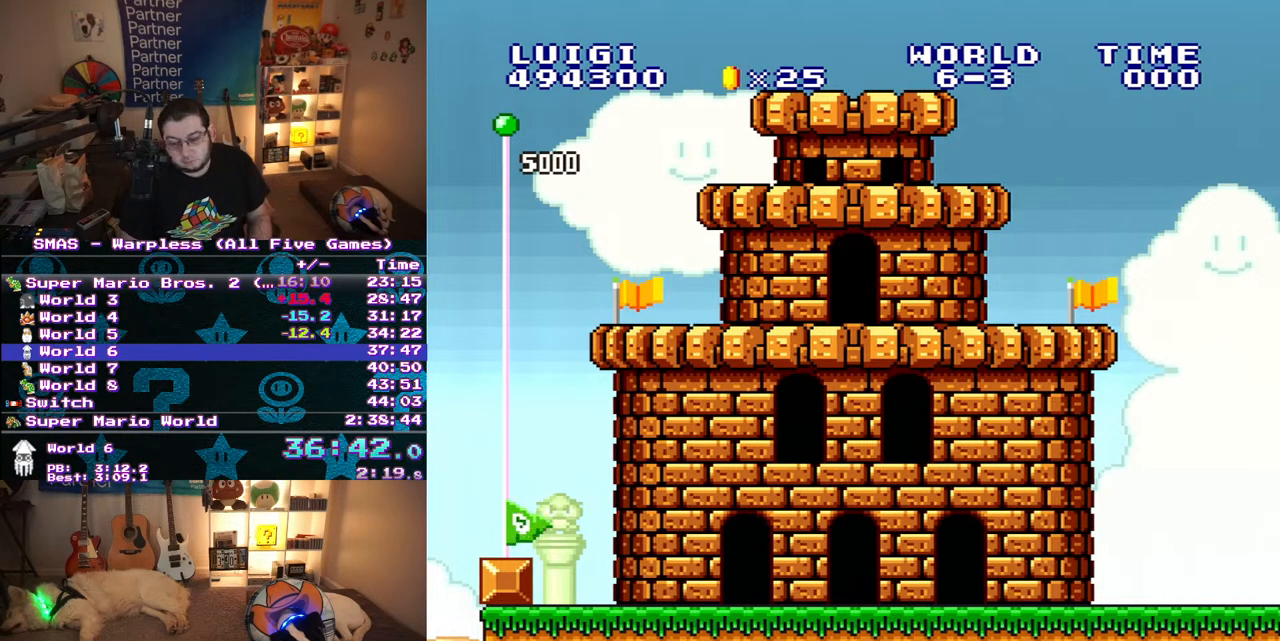
{"dt_ms": 500, "buttons": [], "events": [[50, "B", "up"], [67, "A", "down"], [133, "A", "up"], [350, "B", "down"], [400, "B", "up"]]}
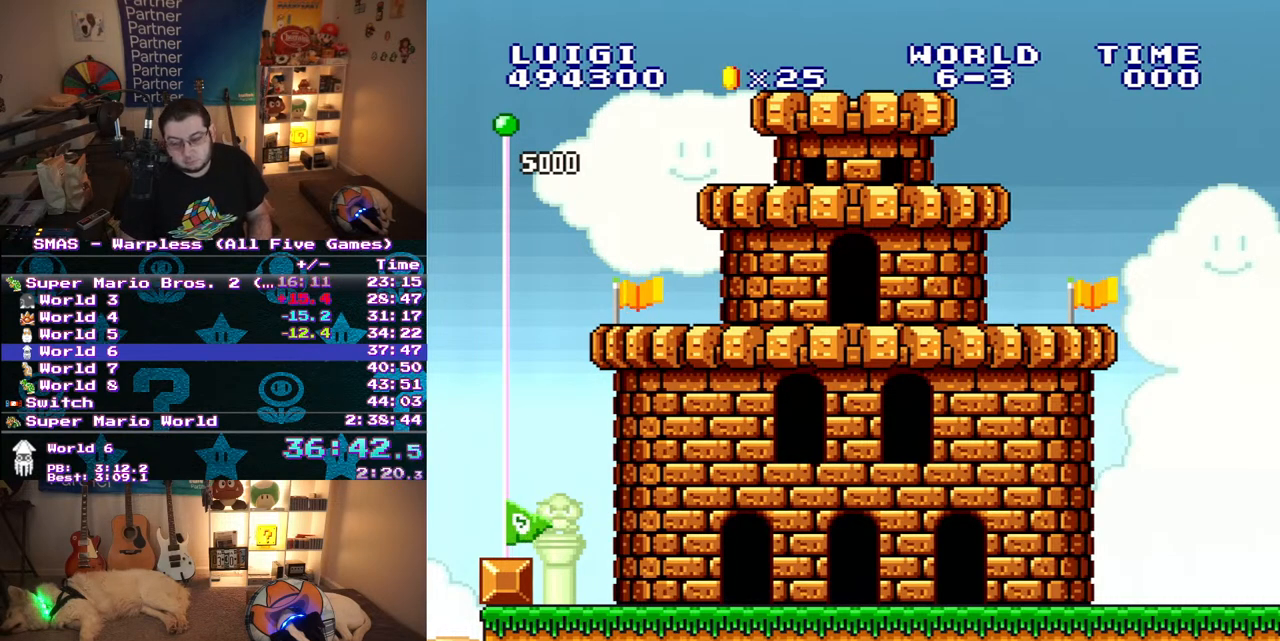
{"dt_ms": 500, "buttons": ["A"], "events": [[283, "A", "down"], [333, "A", "up"], [367, "B", "down"], [433, "A", "down"], [433, "B", "up"]]}
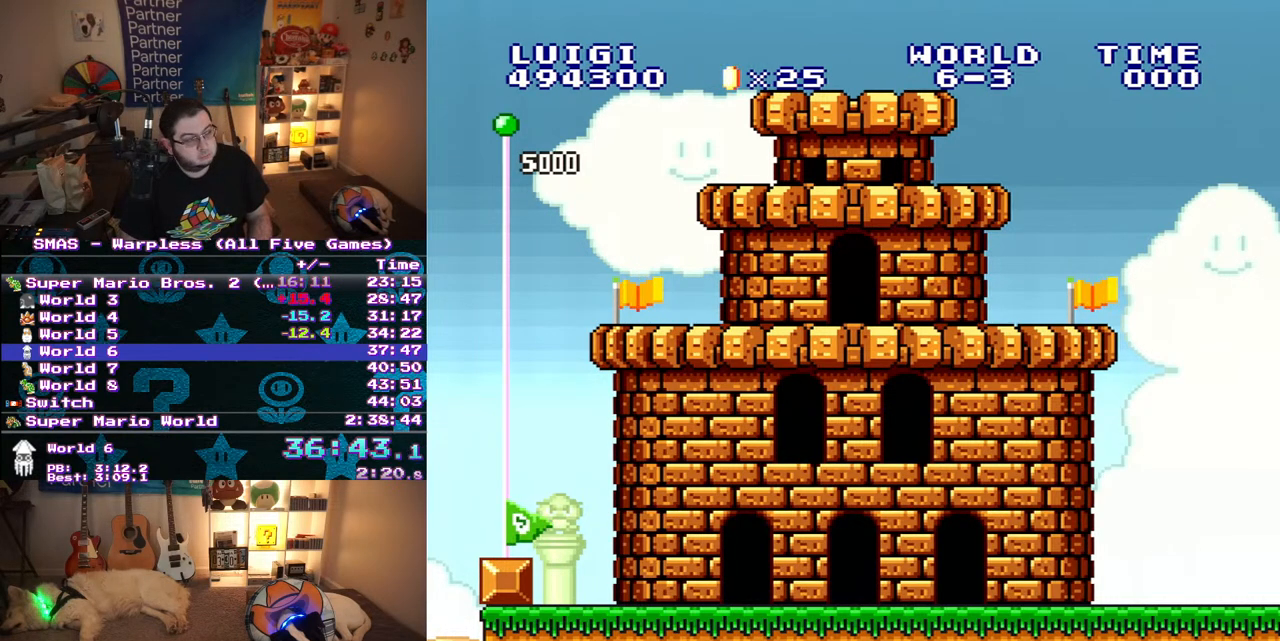
{"dt_ms": 500, "buttons": ["B"], "events": [[17, "A", "up"], [17, "B", "down"], [217, "B", "up"], [267, "B", "down"], [333, "B", "up"], [383, "B", "down"]]}
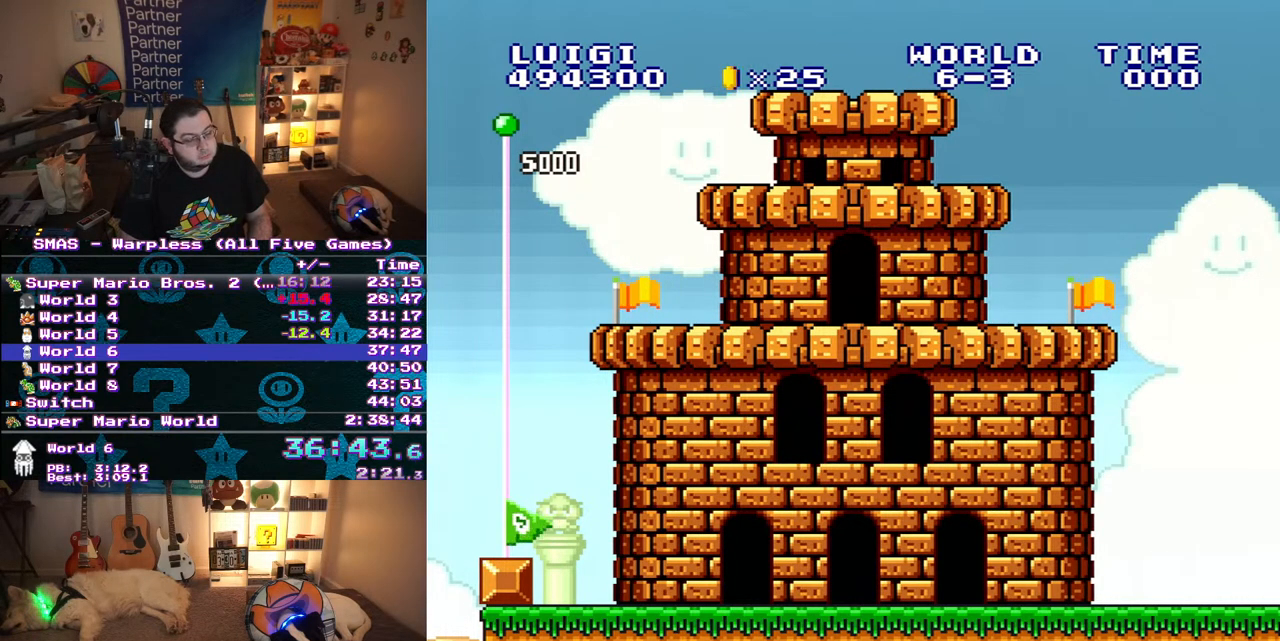
{"dt_ms": 1000, "buttons": [], "events": [[67, "B", "up"], [200, "A", "down"], [283, "A", "up"], [283, "B", "down"], [333, "A", "down"], [333, "B", "up"], [400, "A", "up"], [400, "B", "down"], [467, "A", "down"], [483, "B", "up"], [517, "A", "up"], [533, "B", "down"], [600, "B", "up"], [650, "B", "down"], [717, "A", "down"], [717, "B", "up"], [767, "A", "up"], [783, "B", "down"], [833, "B", "up"]]}
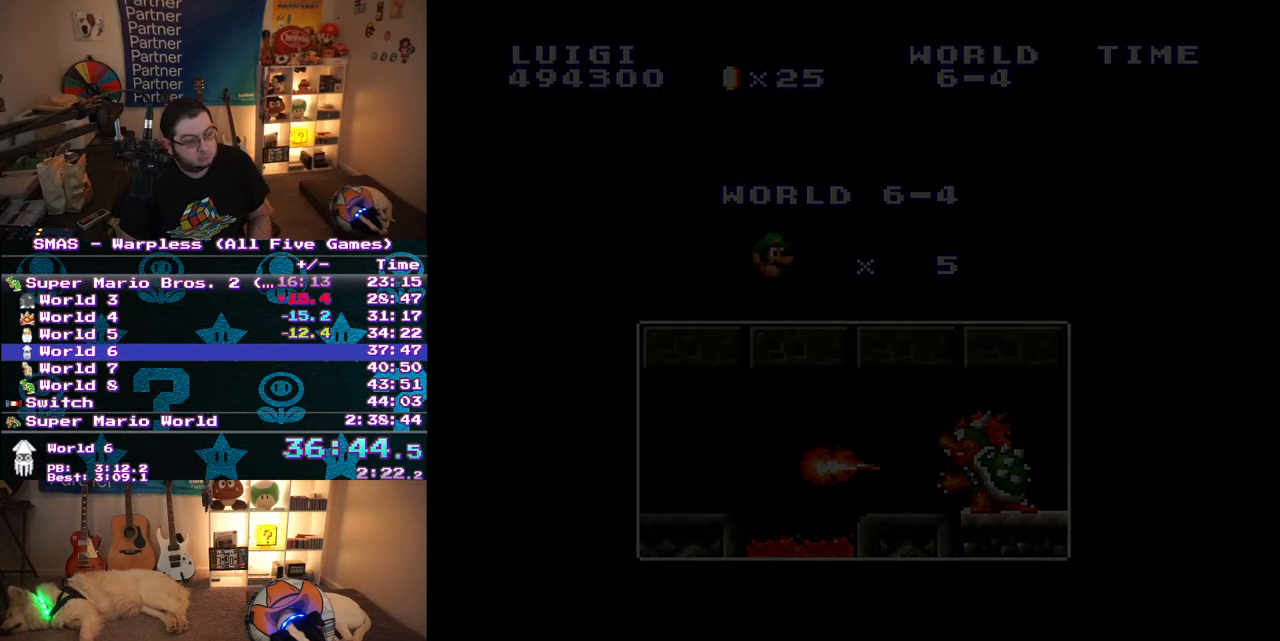
{"dt_ms": 500, "buttons": ["Y", "DPAD_RIGHT"], "events": [[50, "Y", "down"], [117, "DPAD_RIGHT", "down"]]}
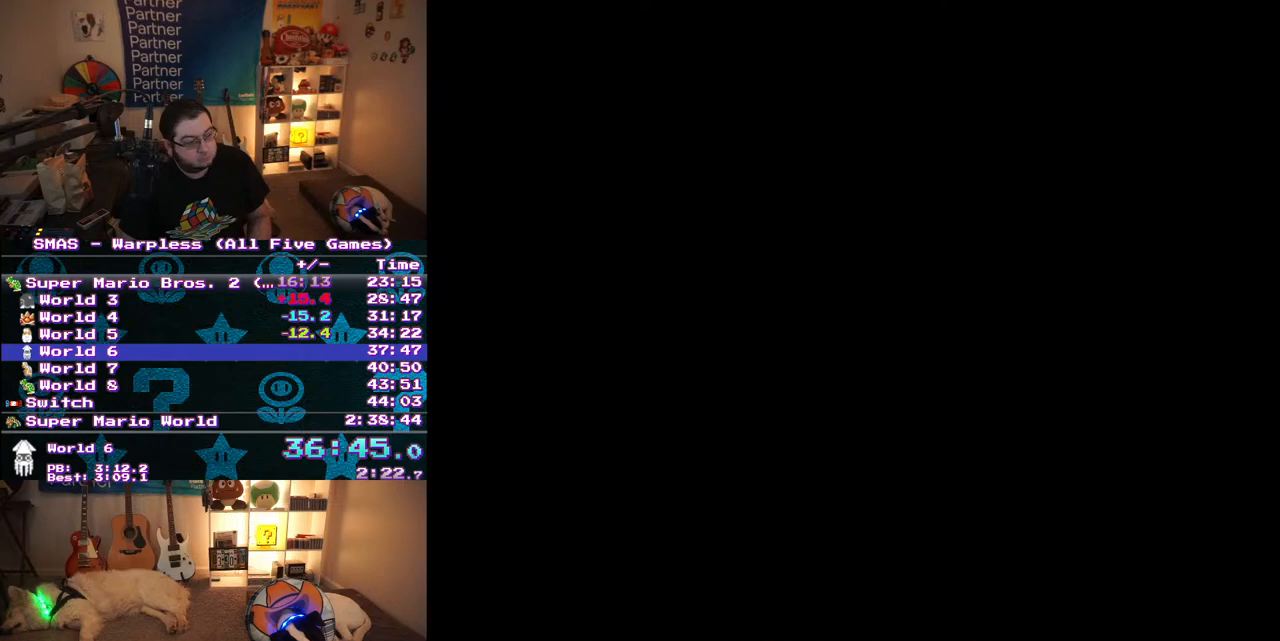
{"dt_ms": 500, "buttons": ["Y", "DPAD_RIGHT"], "events": []}
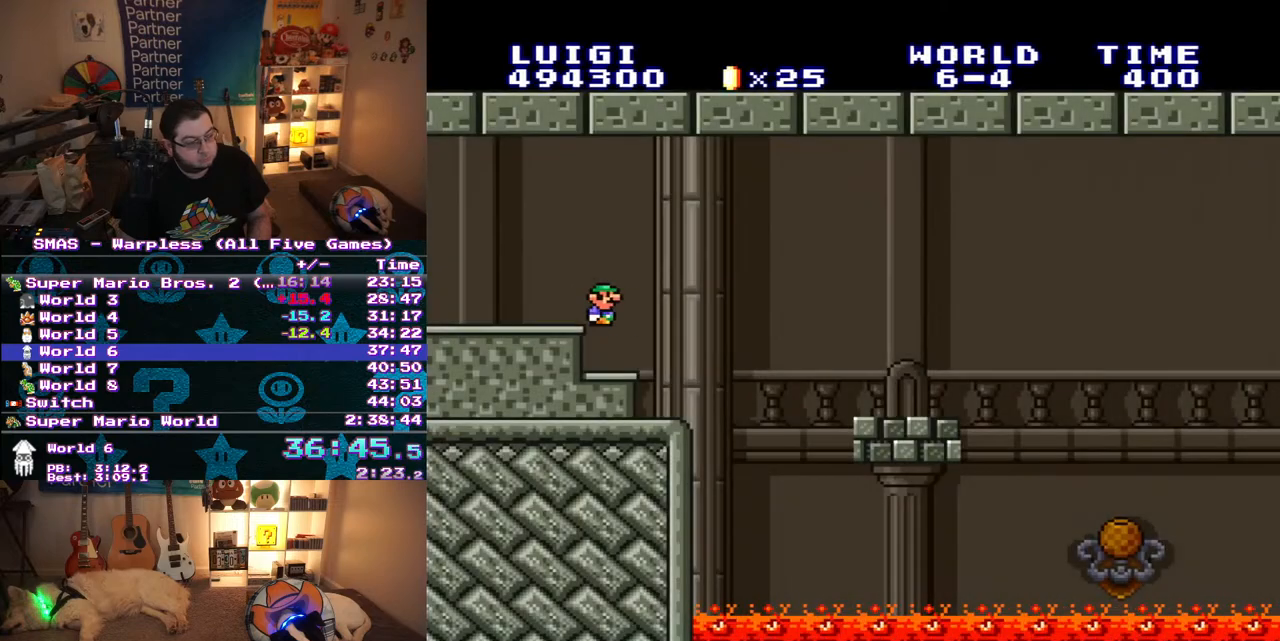
{"dt_ms": 500, "buttons": ["Y", "DPAD_LEFT"], "events": [[183, "DPAD_RIGHT", "up"], [183, "DPAD_UP", "down"], [200, "DPAD_LEFT", "down"], [200, "DPAD_UP", "up"]]}
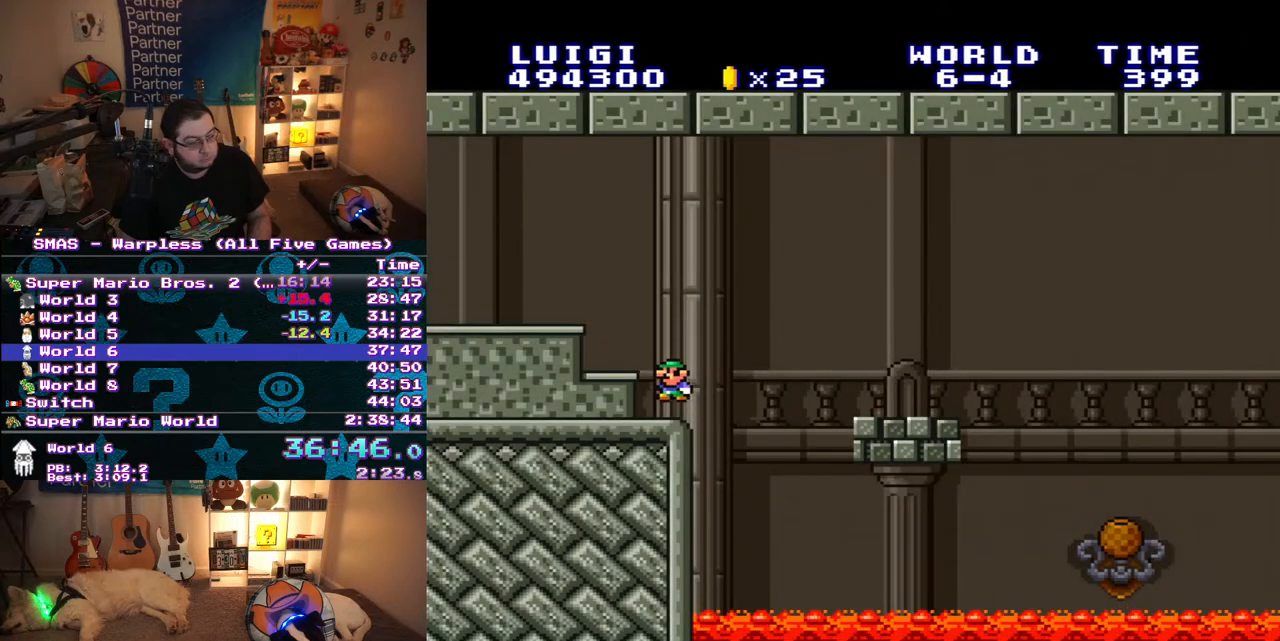
{"dt_ms": 500, "buttons": ["Y", "DPAD_RIGHT"], "events": [[100, "DPAD_LEFT", "up"], [100, "DPAD_RIGHT", "down"], [217, "B", "down"], [433, "B", "up"]]}
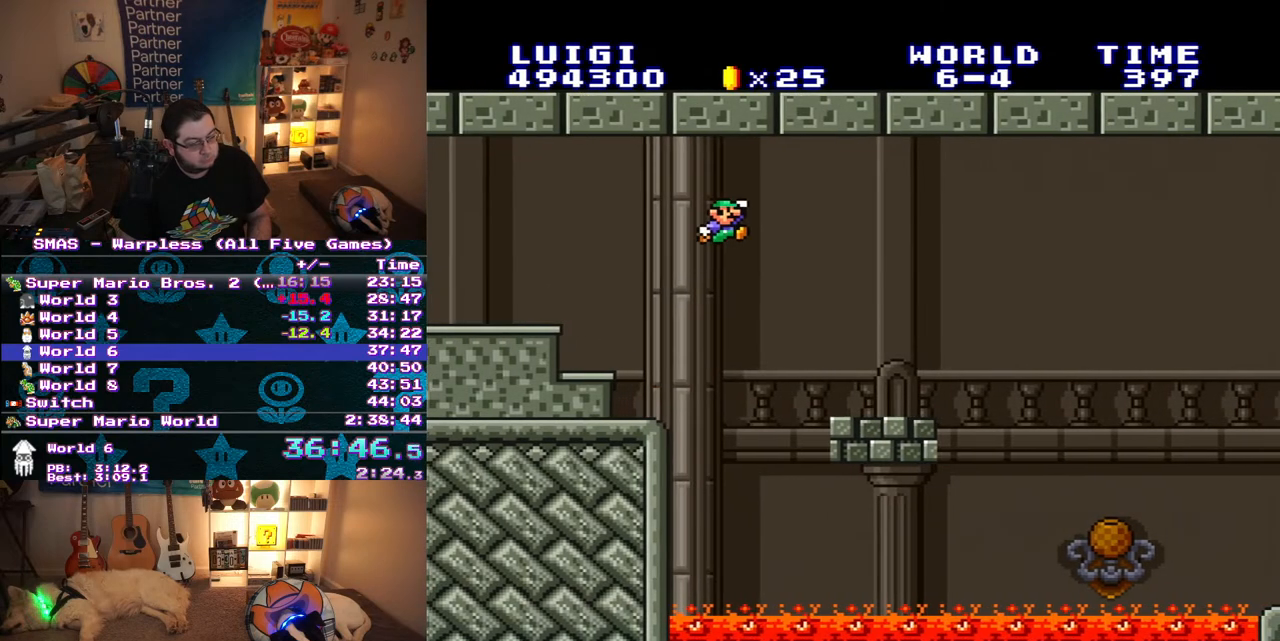
{"dt_ms": 500, "buttons": ["Y", "DPAD_RIGHT"], "events": []}
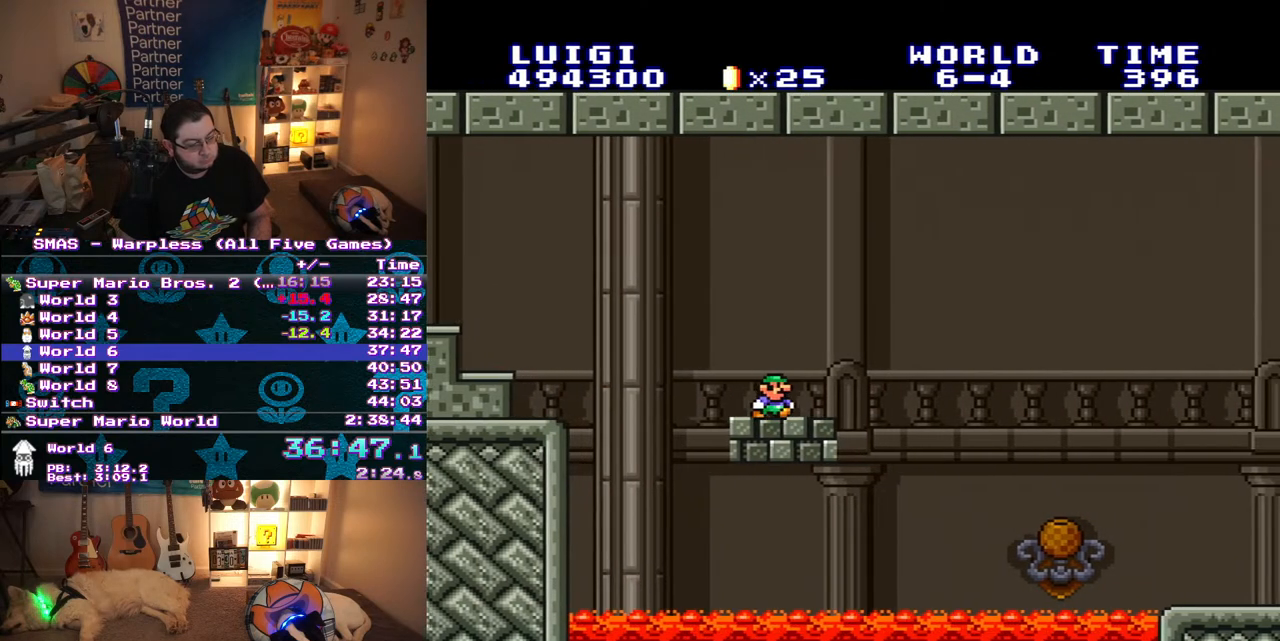
{"dt_ms": 500, "buttons": ["Y", "DPAD_RIGHT"], "events": [[83, "B", "down"], [317, "B", "up"]]}
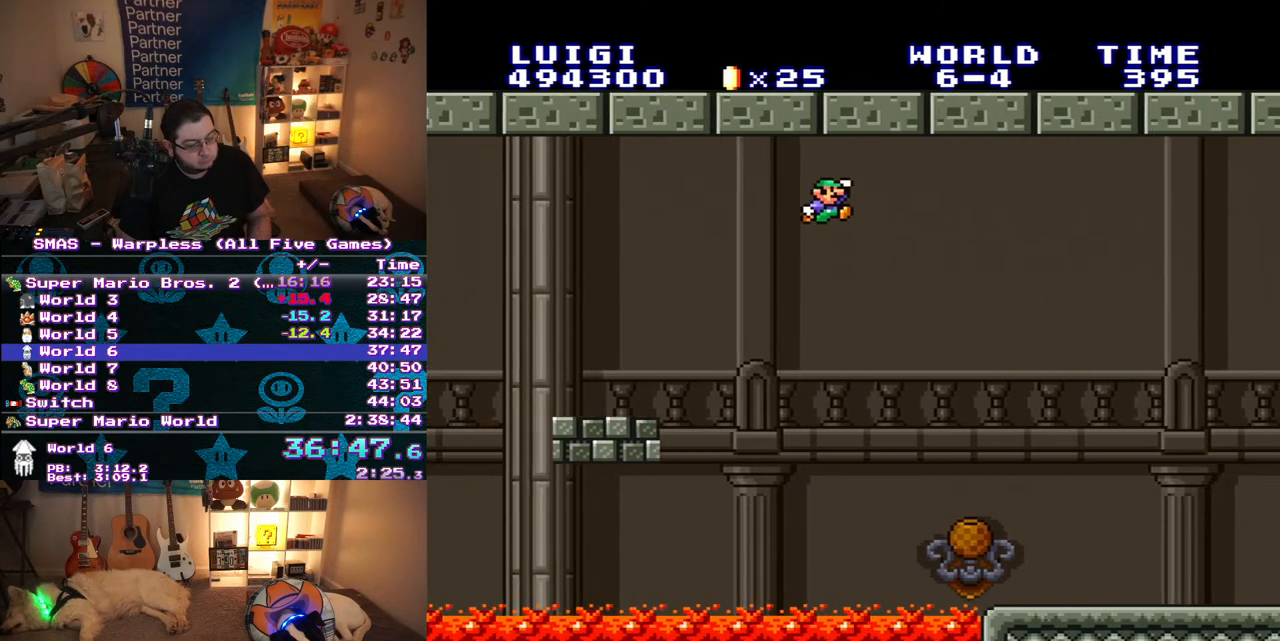
{"dt_ms": 500, "buttons": ["Y", "DPAD_RIGHT"], "events": []}
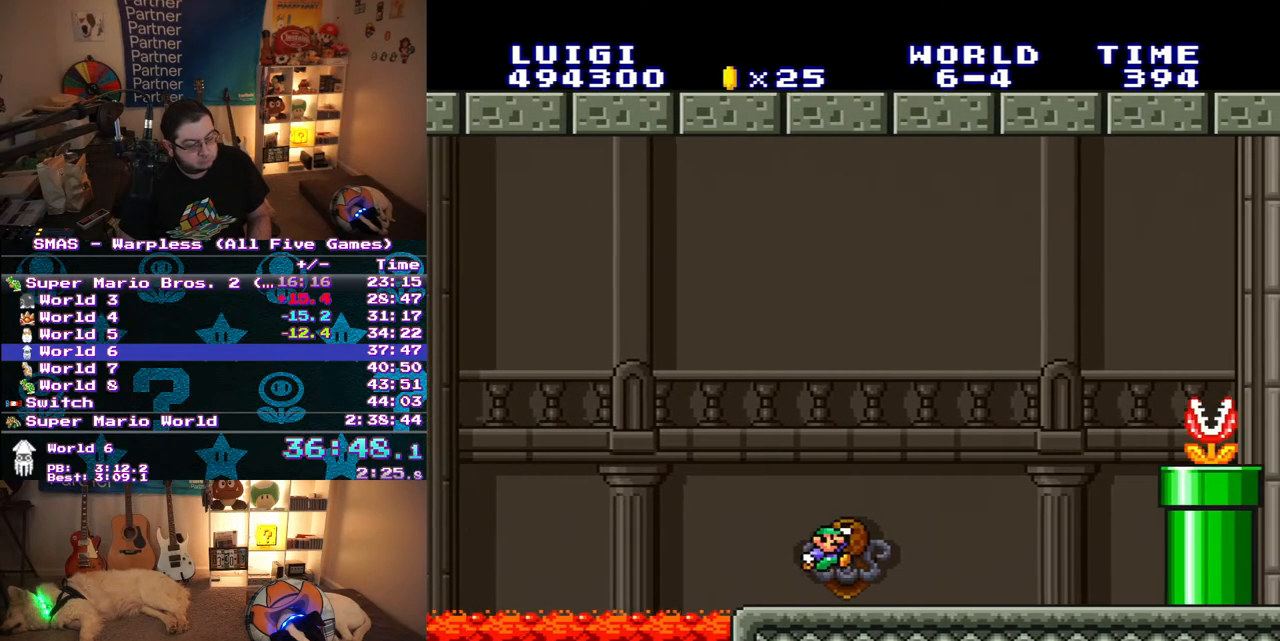
{"dt_ms": 500, "buttons": ["B", "Y", "DPAD_RIGHT"], "events": [[250, "B", "down"]]}
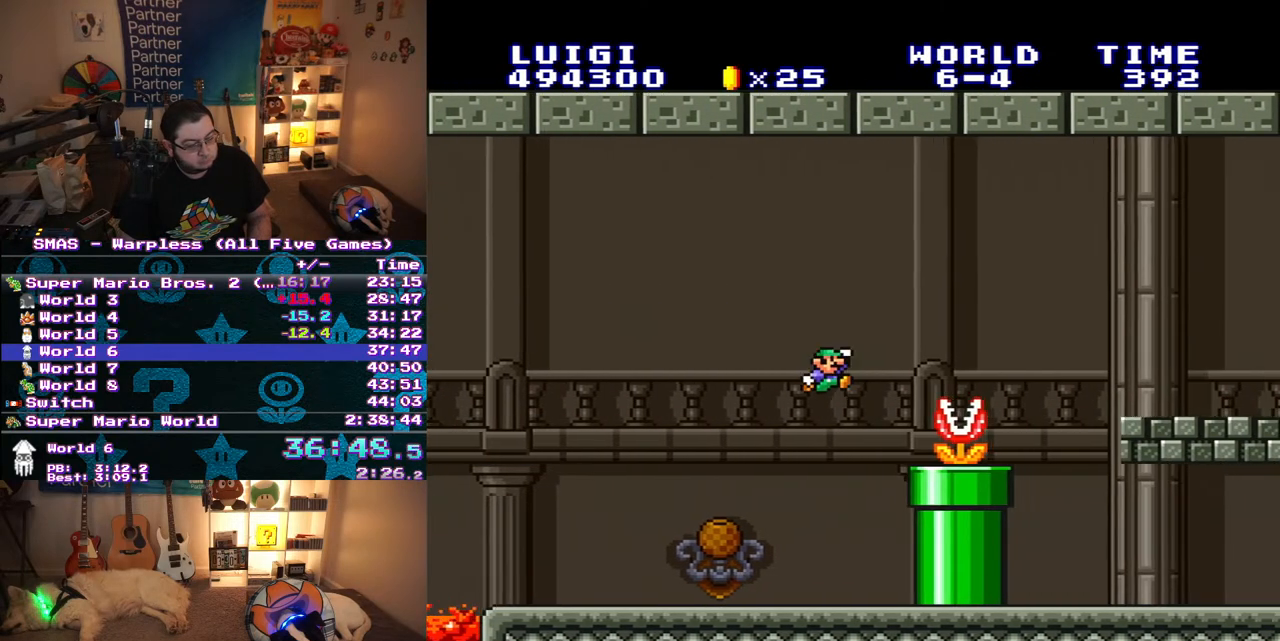
{"dt_ms": 500, "buttons": ["Y", "DPAD_LEFT"], "events": [[33, "DPAD_RIGHT", "up"], [217, "B", "up"], [267, "DPAD_LEFT", "down"]]}
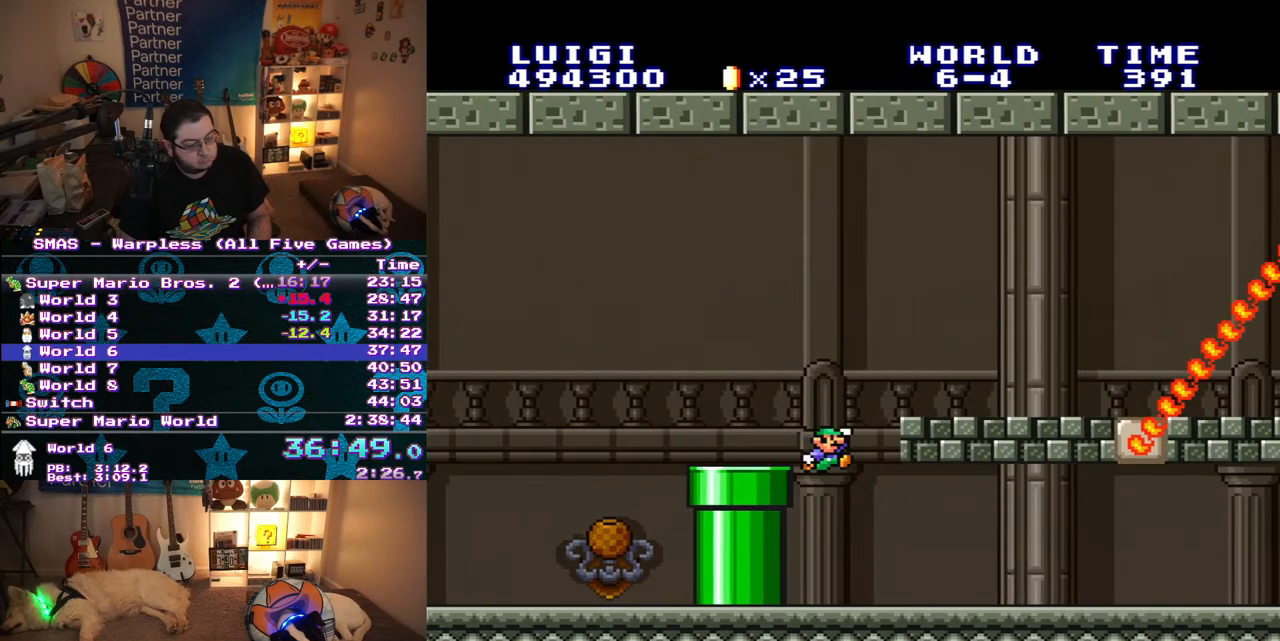
{"dt_ms": 500, "buttons": ["Y", "DPAD_LEFT"], "events": []}
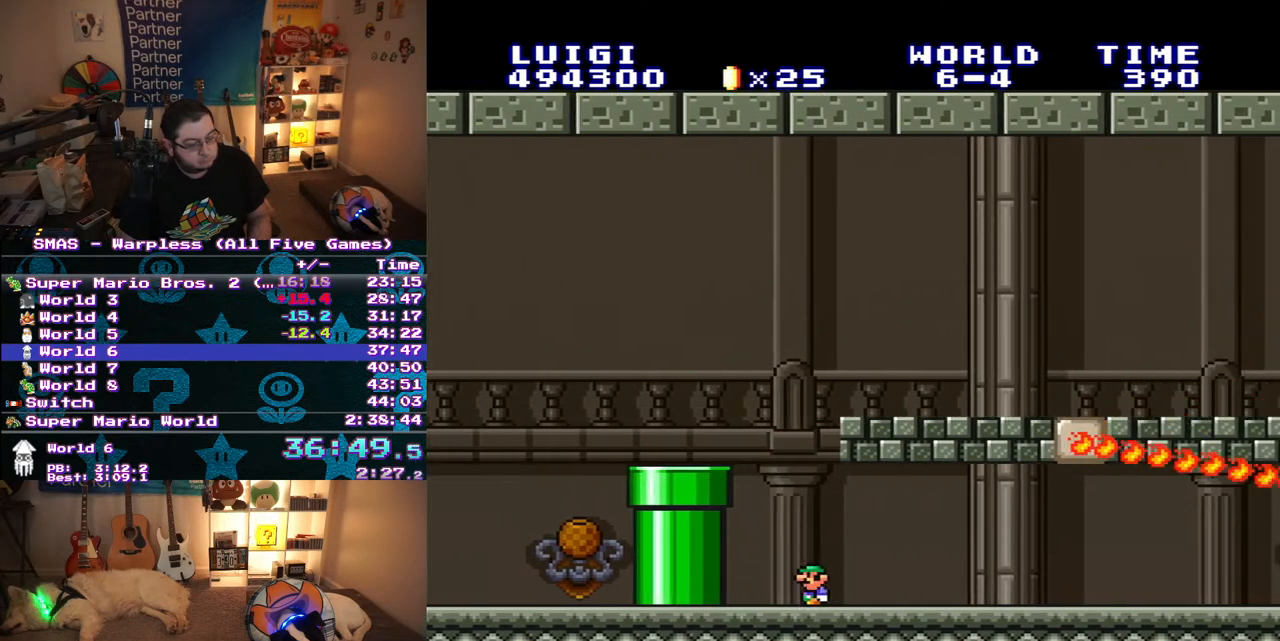
{"dt_ms": 500, "buttons": ["Y"], "events": [[417, "DPAD_LEFT", "up"]]}
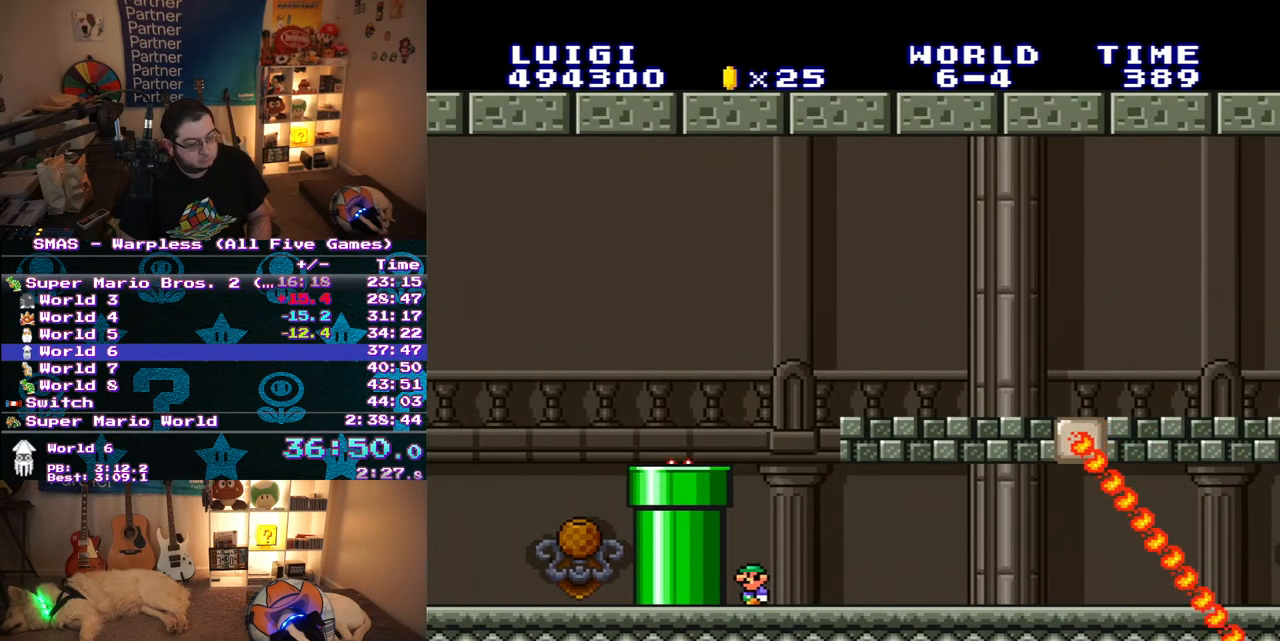
{"dt_ms": 500, "buttons": ["Y"], "events": []}
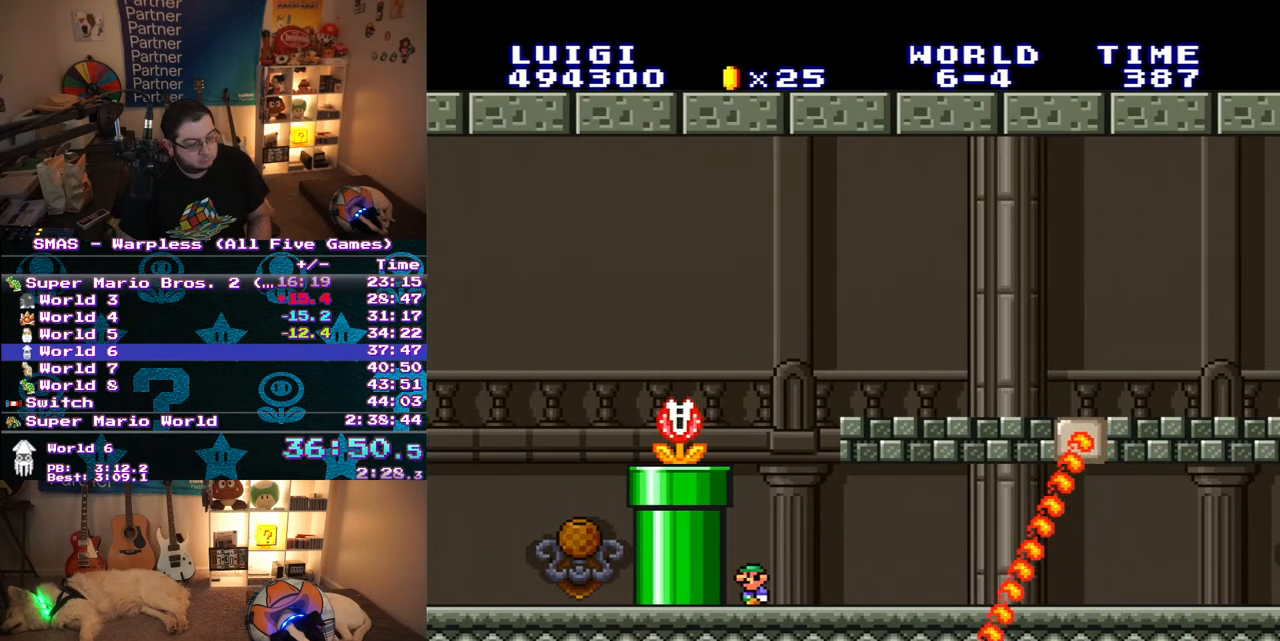
{"dt_ms": 500, "buttons": ["Y", "DPAD_RIGHT"], "events": [[100, "DPAD_RIGHT", "down"]]}
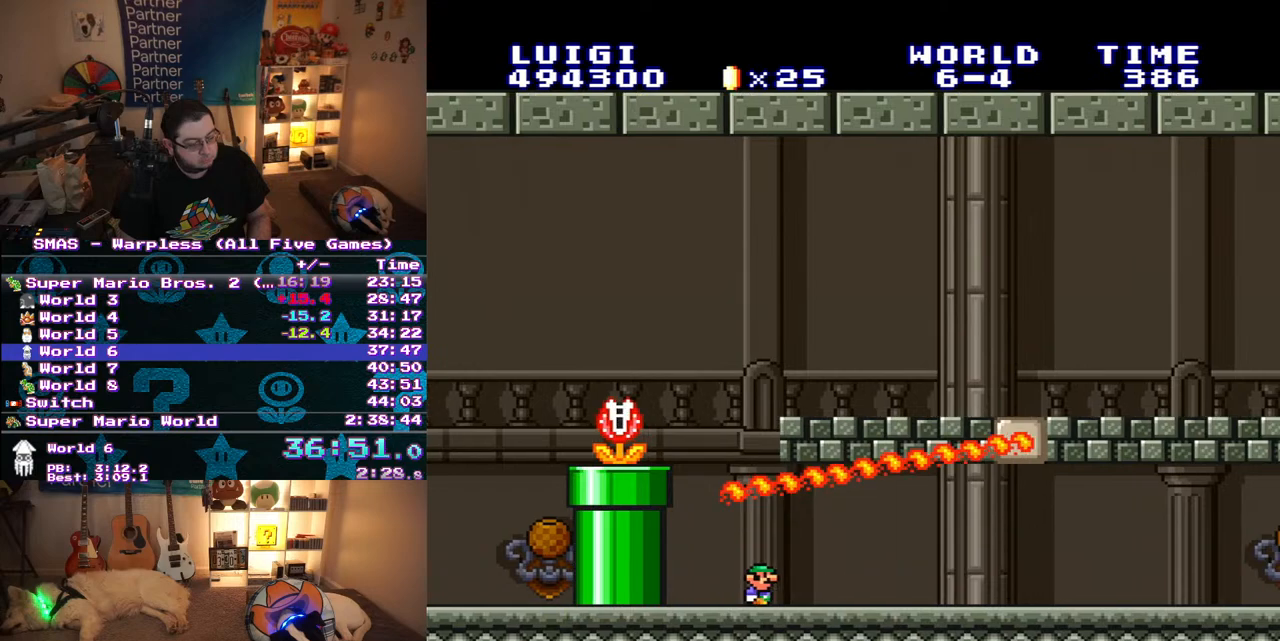
{"dt_ms": 500, "buttons": ["Y", "DPAD_RIGHT"], "events": []}
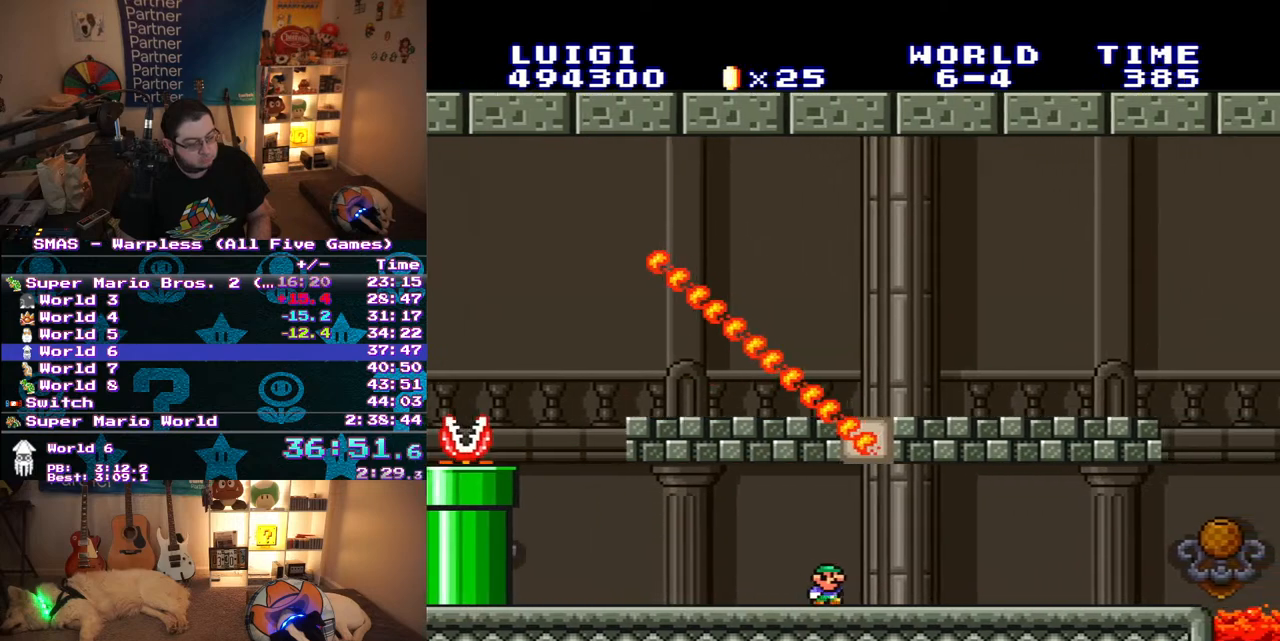
{"dt_ms": 500, "buttons": ["Y", "DPAD_RIGHT"], "events": []}
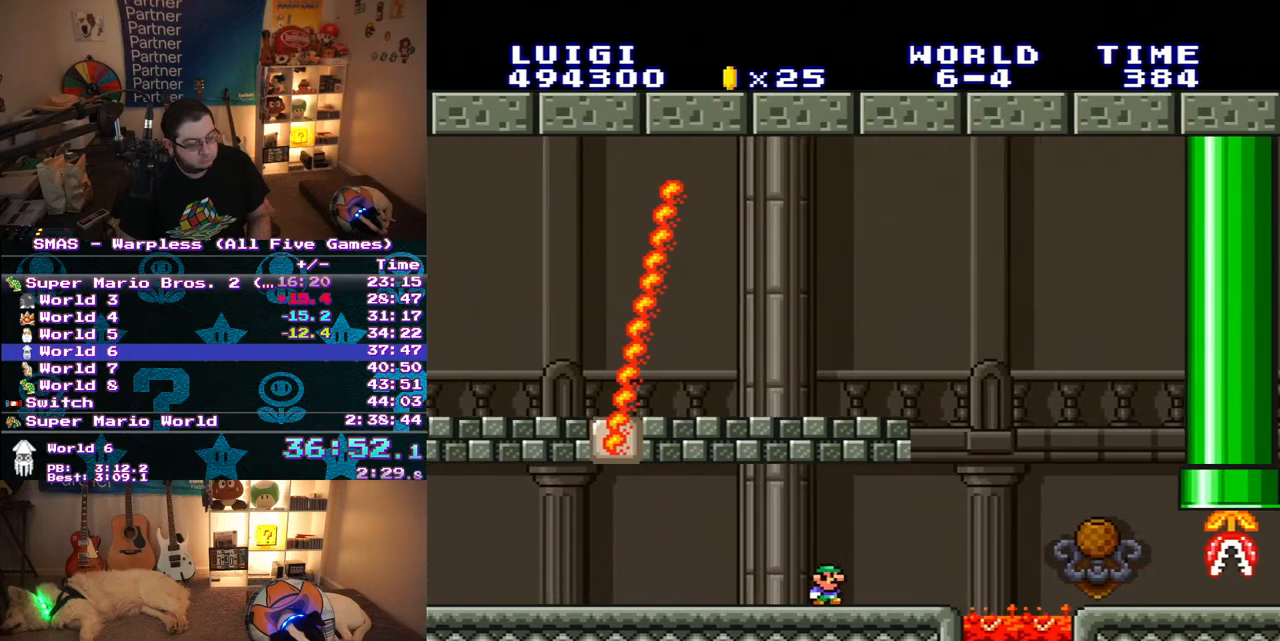
{"dt_ms": 500, "buttons": ["Y", "DPAD_RIGHT"], "events": [[183, "B", "down"], [233, "B", "up"]]}
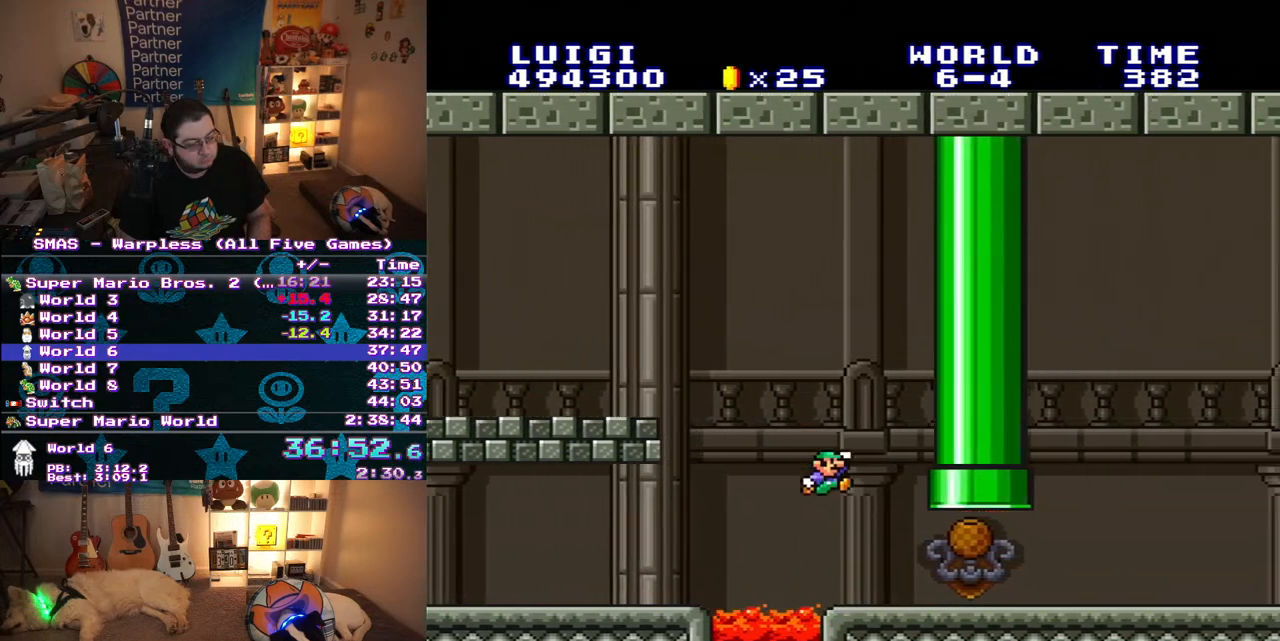
{"dt_ms": 500, "buttons": ["Y", "DPAD_RIGHT"], "events": []}
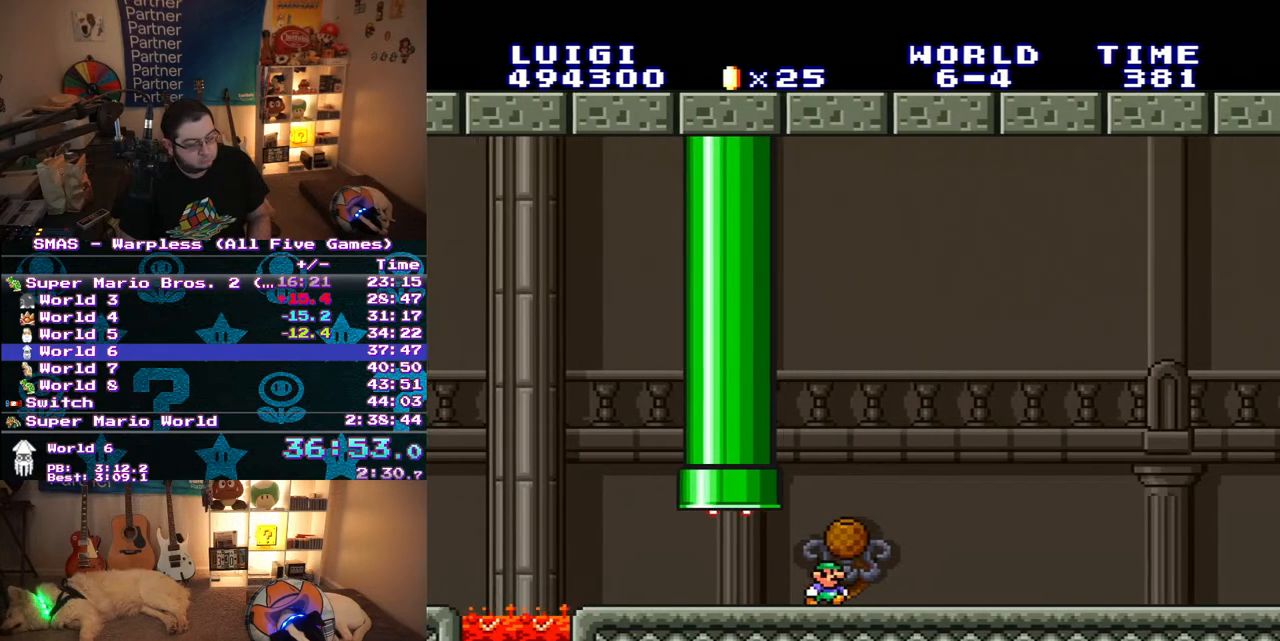
{"dt_ms": 500, "buttons": ["Y", "DPAD_RIGHT"], "events": []}
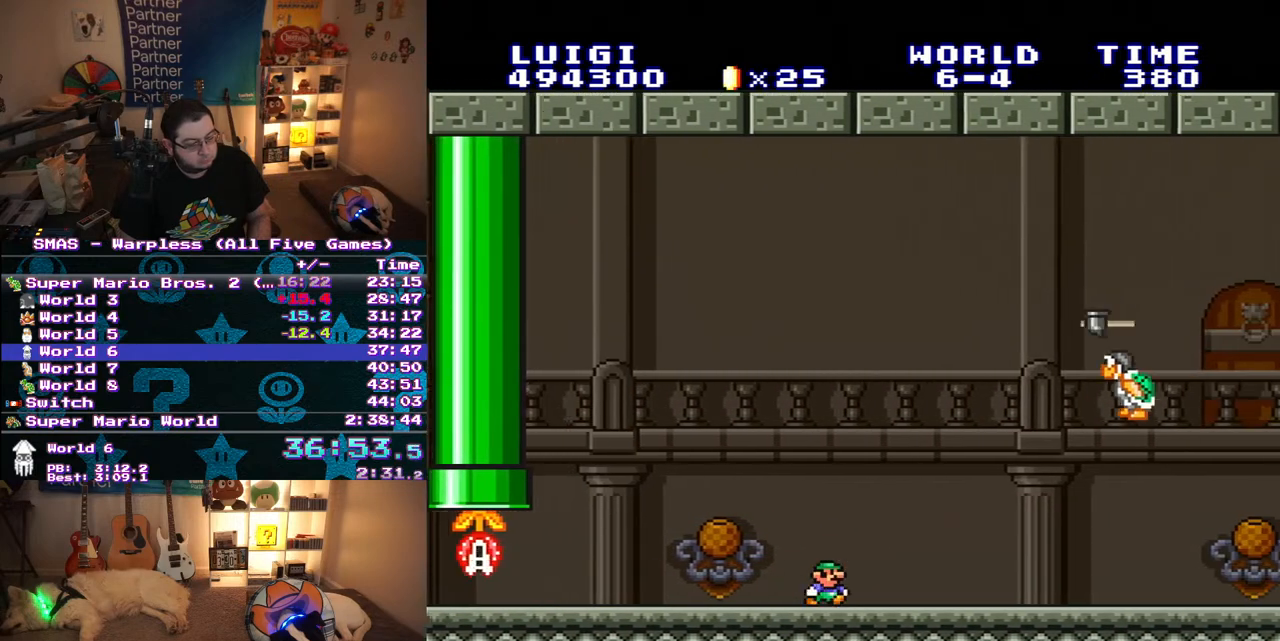
{"dt_ms": 500, "buttons": ["B", "Y", "DPAD_RIGHT"], "events": [[283, "B", "down"]]}
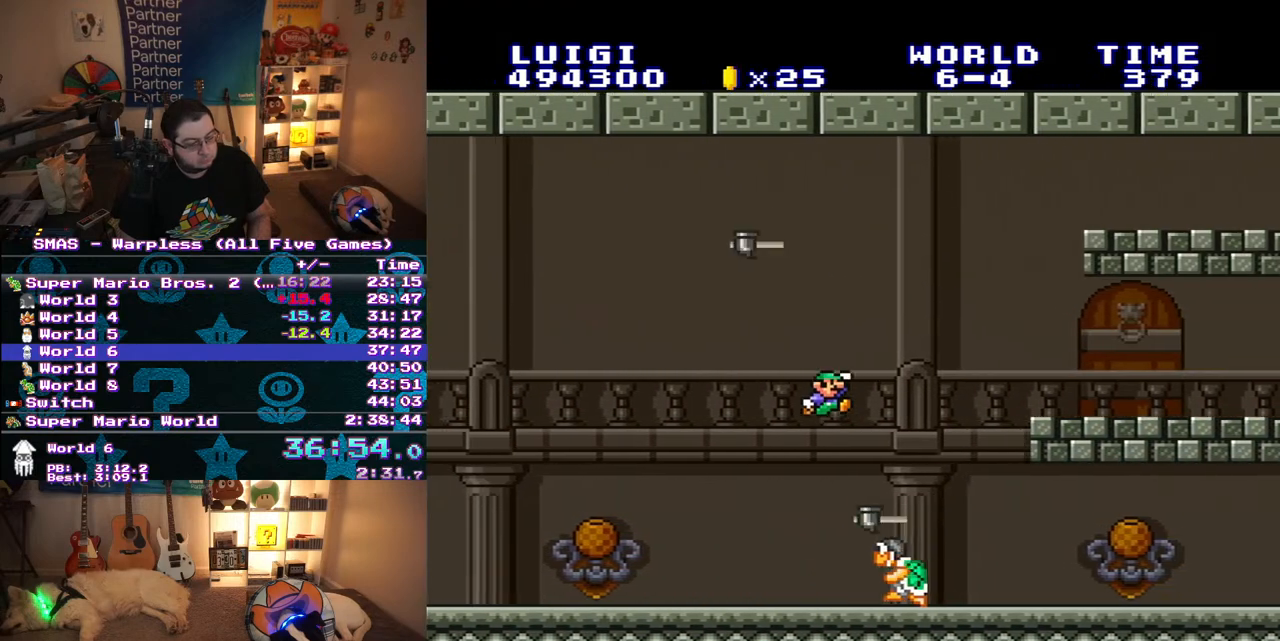
{"dt_ms": 500, "buttons": ["Y"], "events": [[250, "B", "up"], [400, "DPAD_RIGHT", "up"]]}